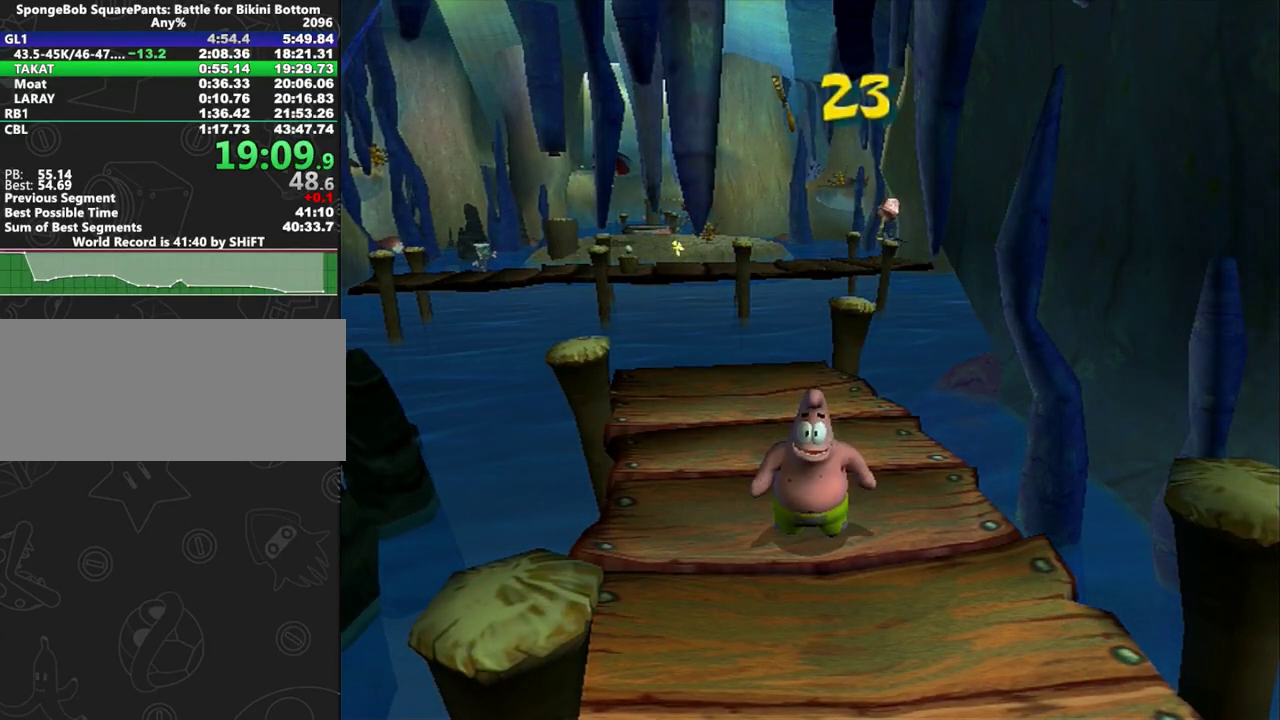
Gameplay with a controller (Xbox layout); each line is a JSON object with the inputs held at the frame after it. "events" lists button and stick changes between this image and that frame as [ms after this image, input, new state], when the widget could be followed in between. This overlay highlights the sticks when they move; stick clicks (L3 R3) are not distinguishable. Not read: L2 L3 R2 R3.
{"buttons": [], "left_stick": "down-right", "right_stick": "center", "events": [[333, "right_stick", "right"], [400, "right_stick", "center"], [450, "left_stick", "down-right"]]}
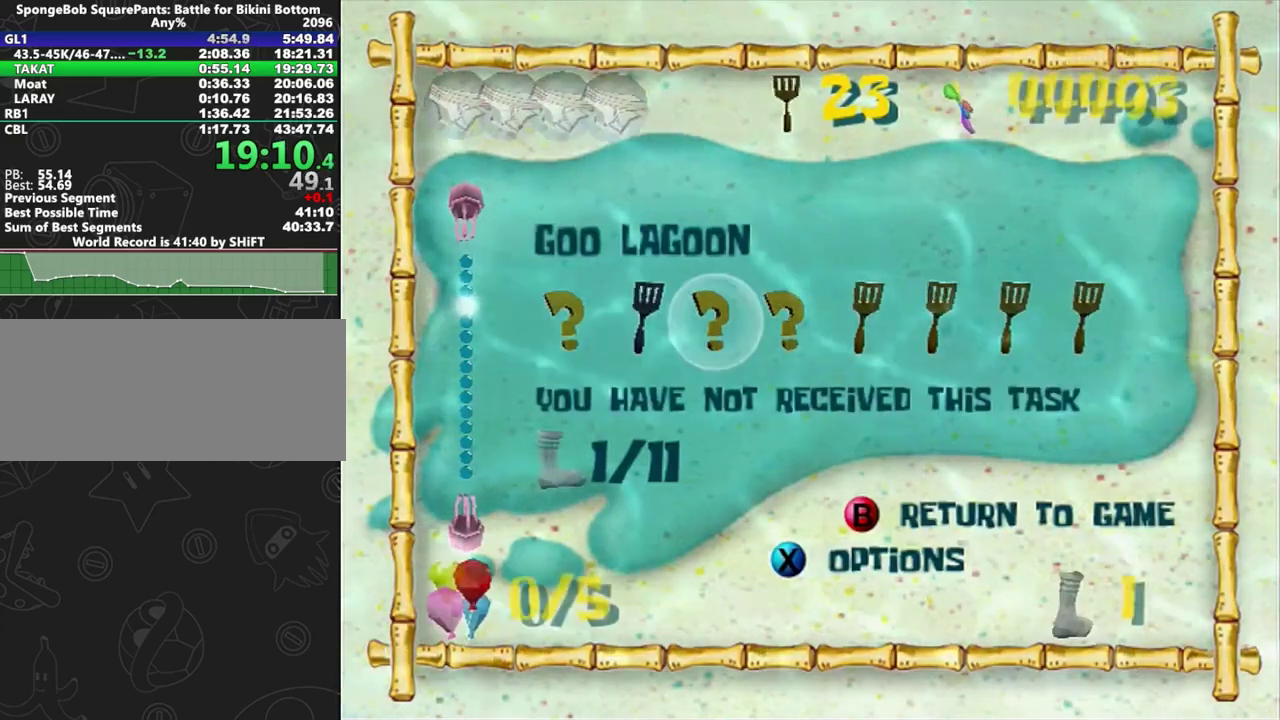
{"buttons": [], "left_stick": "center", "right_stick": "center"}
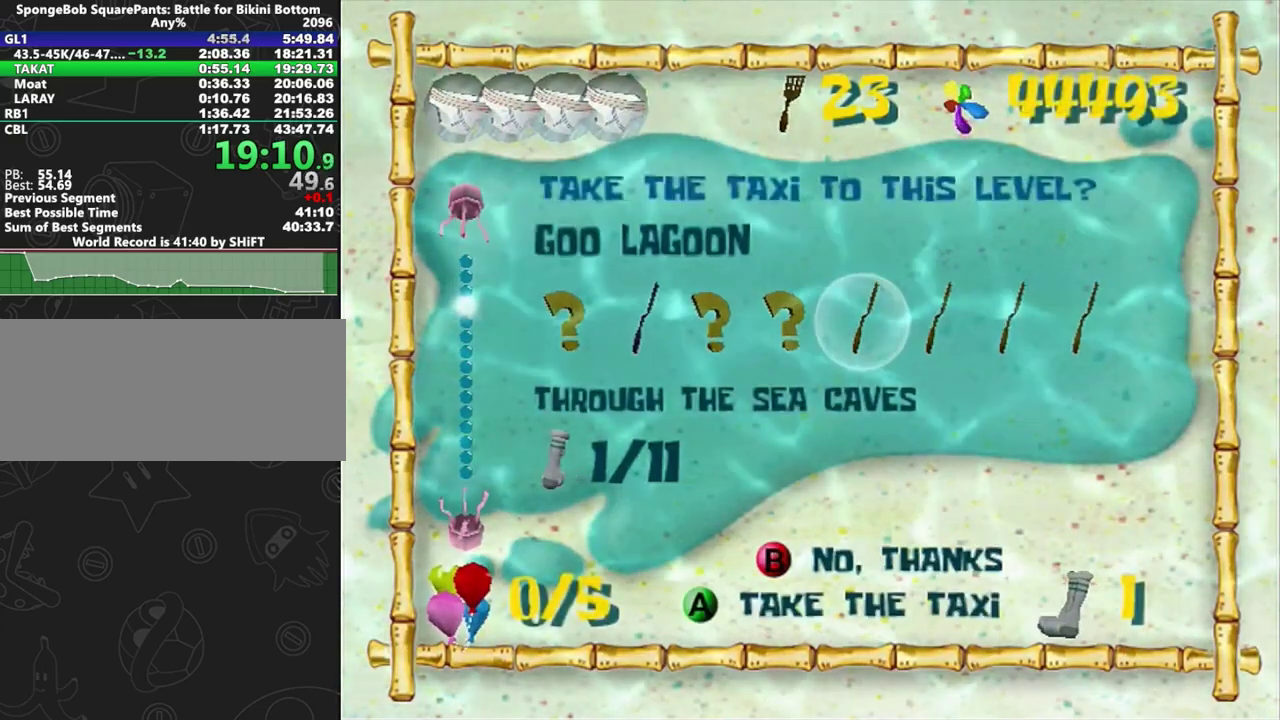
{"buttons": [], "left_stick": "down", "right_stick": "center"}
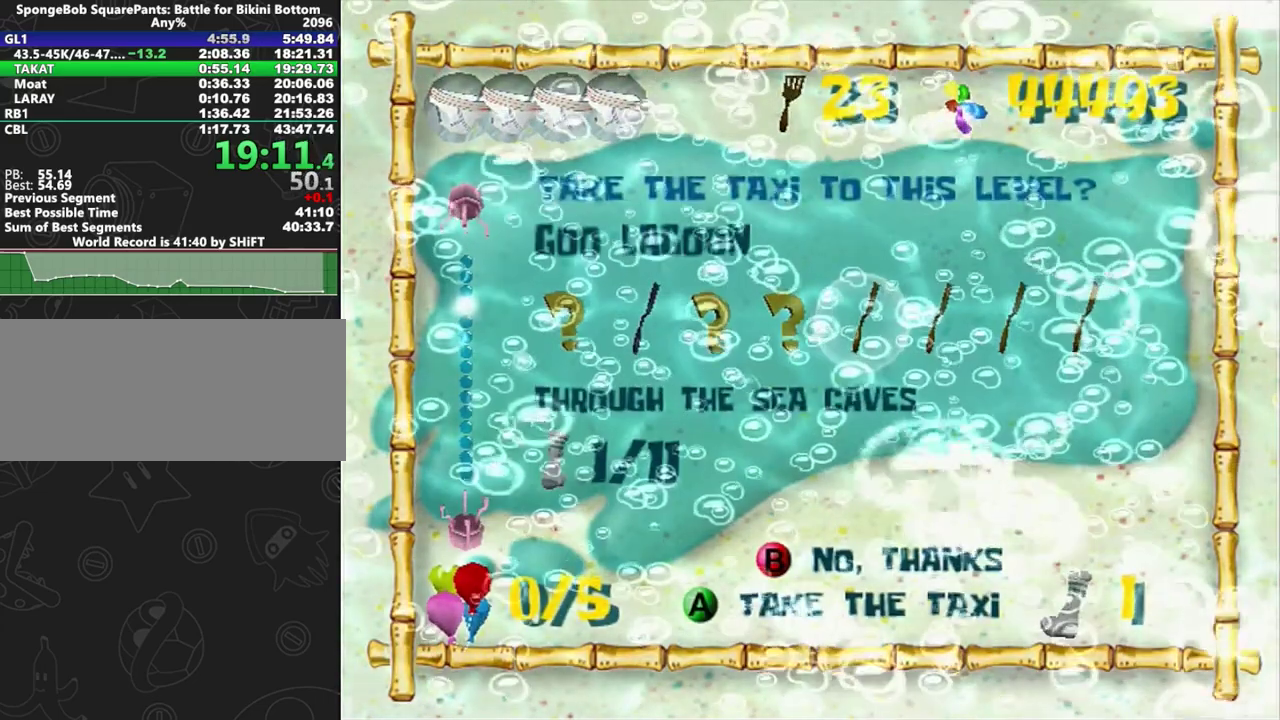
{"buttons": [], "left_stick": "down", "right_stick": "center", "events": []}
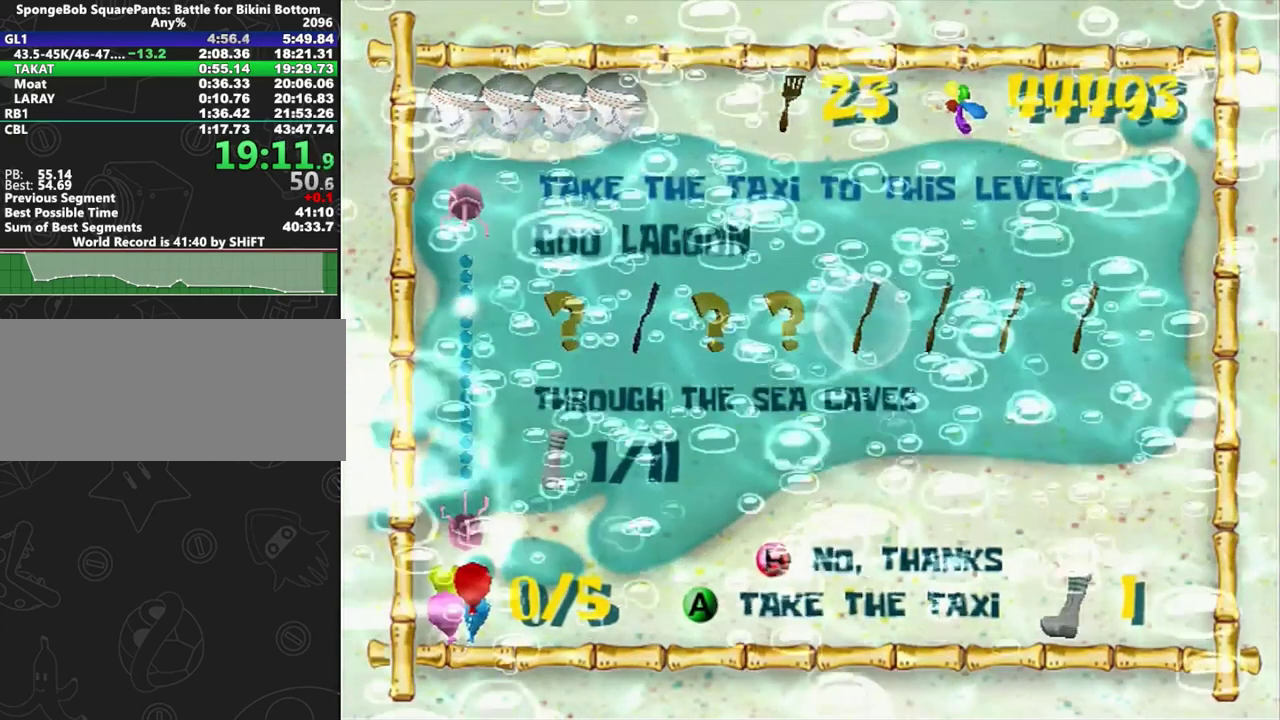
{"buttons": [], "left_stick": "down", "right_stick": "center", "events": []}
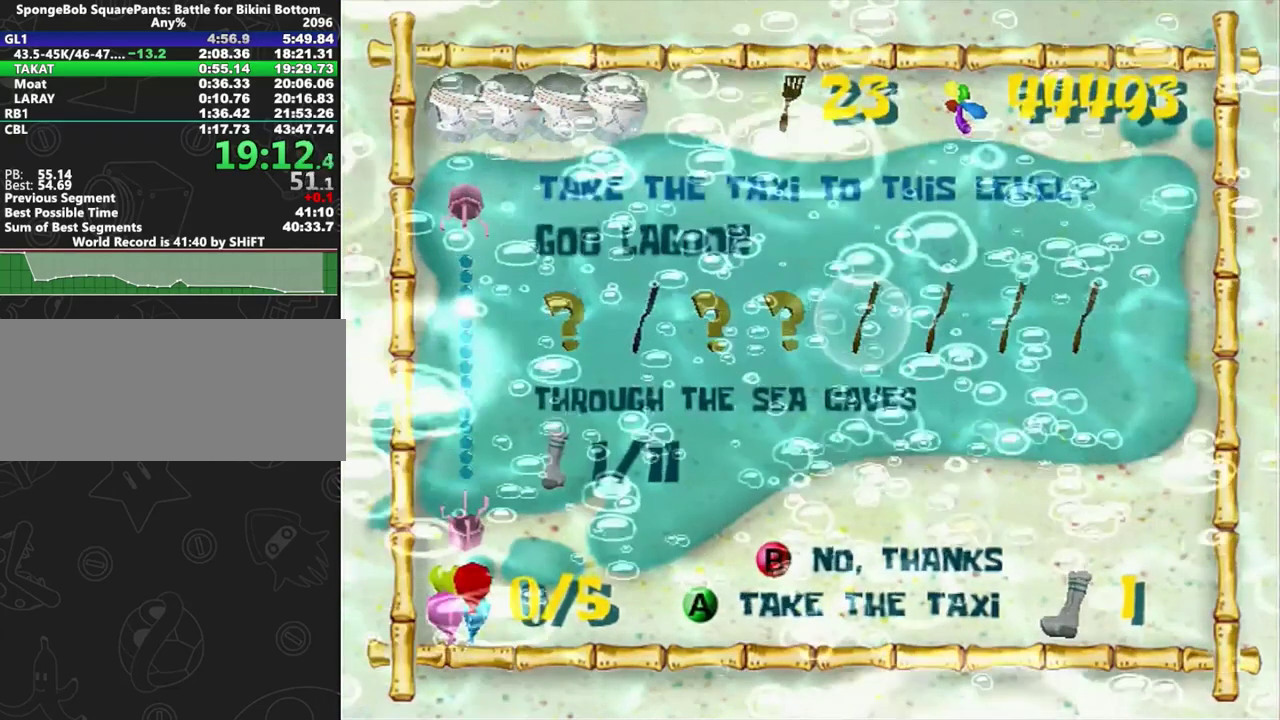
{"buttons": [], "left_stick": "down", "right_stick": "center", "events": []}
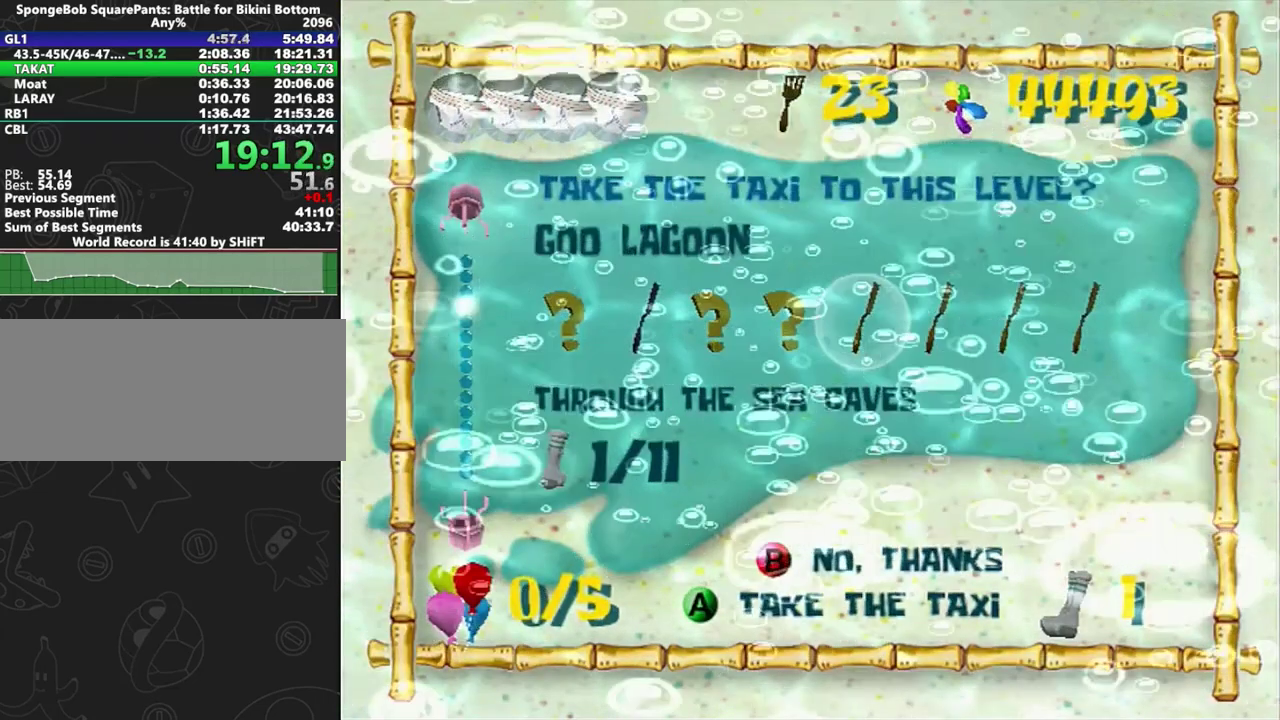
{"buttons": [], "left_stick": "down", "right_stick": "center", "events": []}
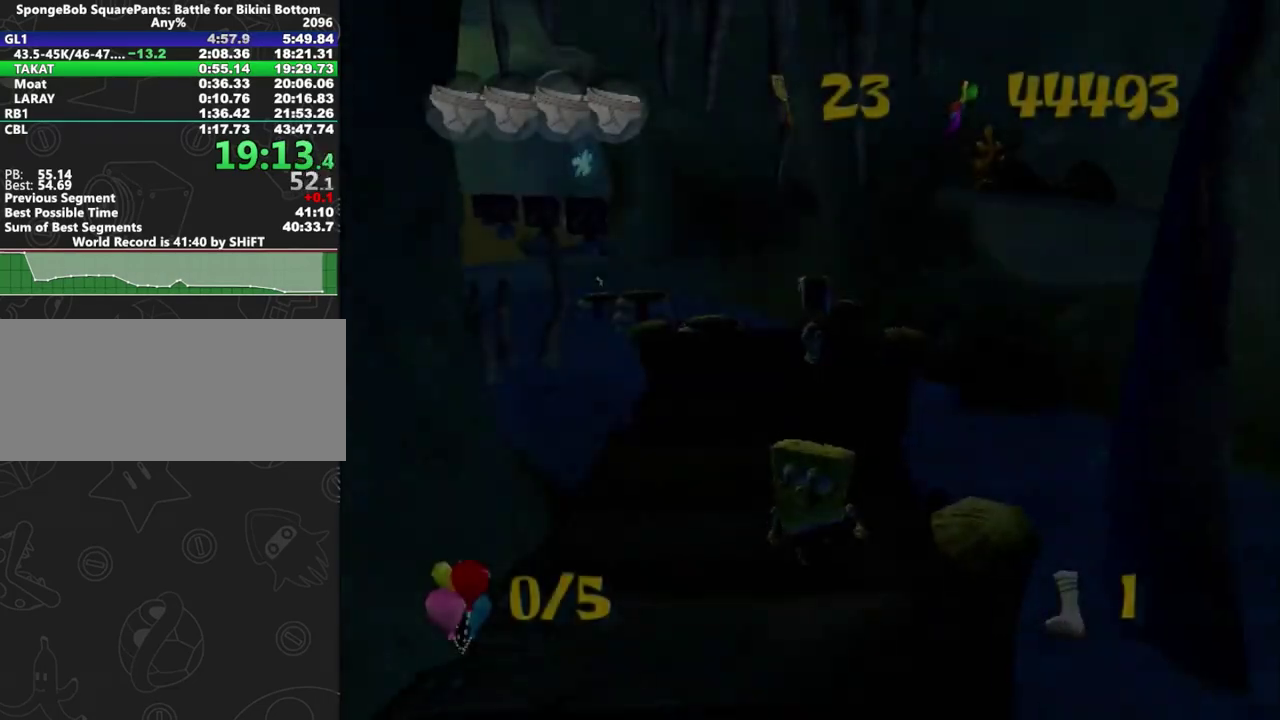
{"buttons": [], "left_stick": "down", "right_stick": "center", "events": []}
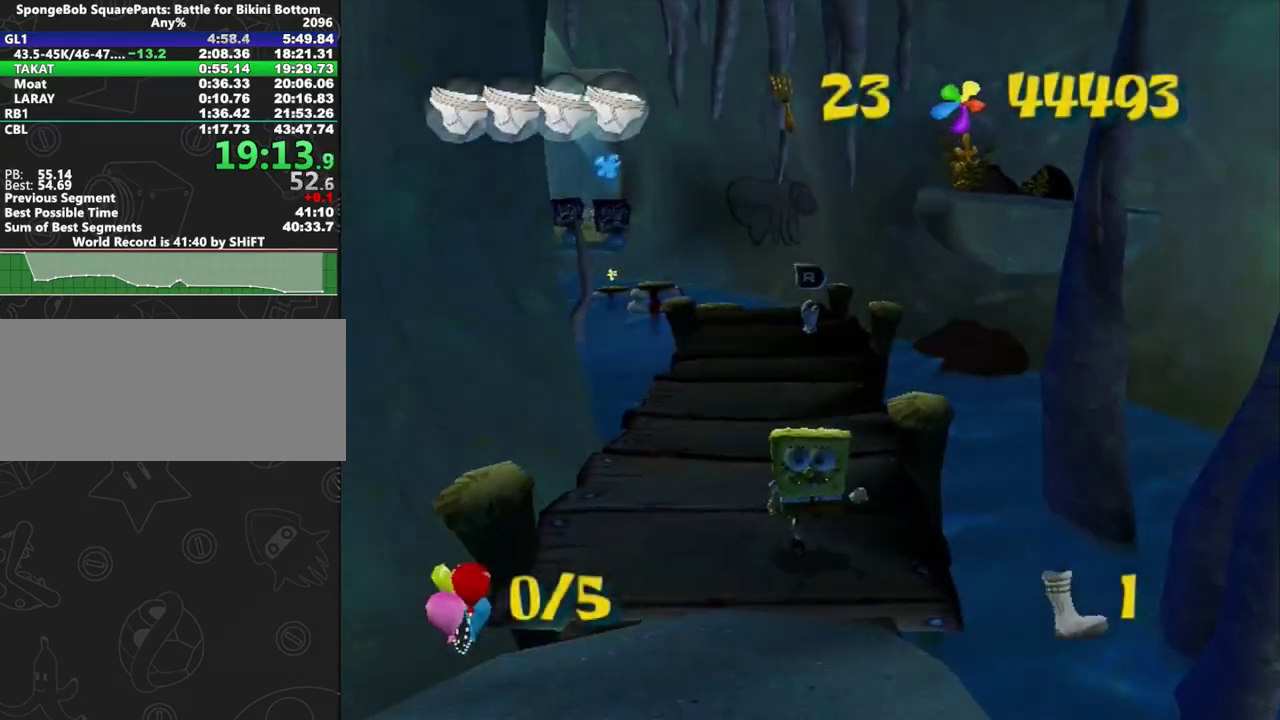
{"buttons": [], "left_stick": "down", "right_stick": "center", "events": []}
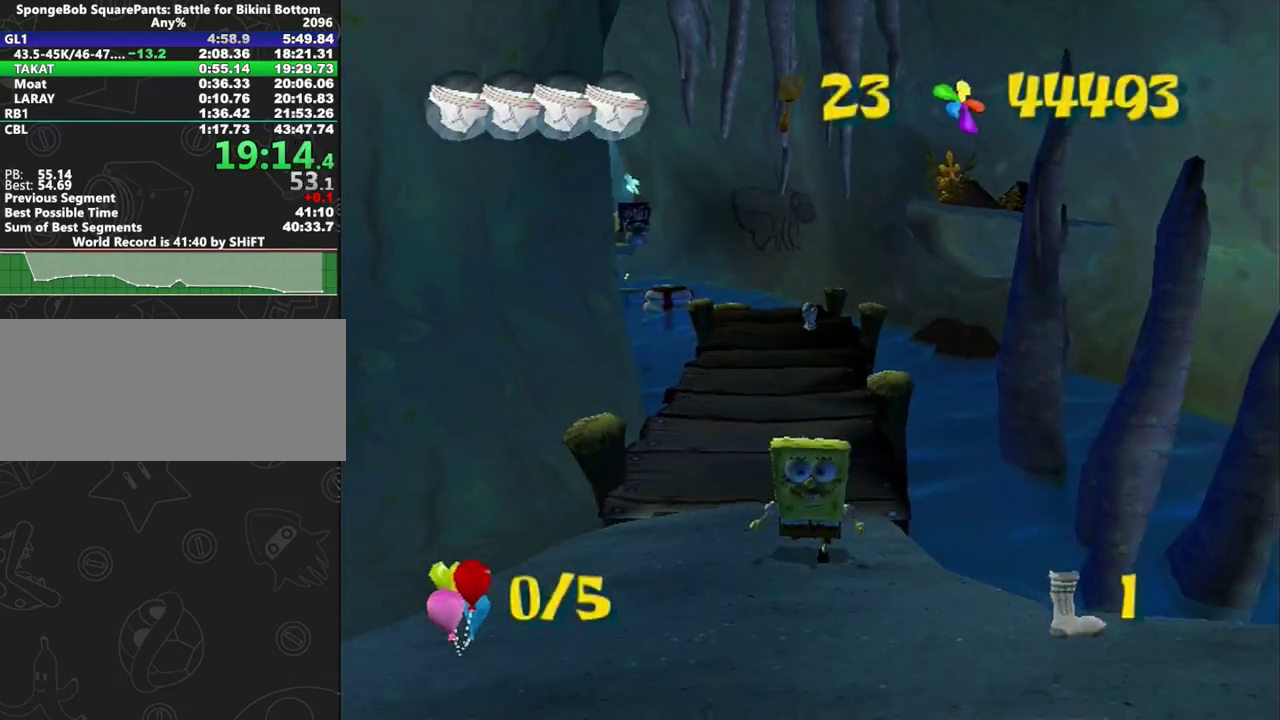
{"buttons": [], "left_stick": "down", "right_stick": "center", "events": []}
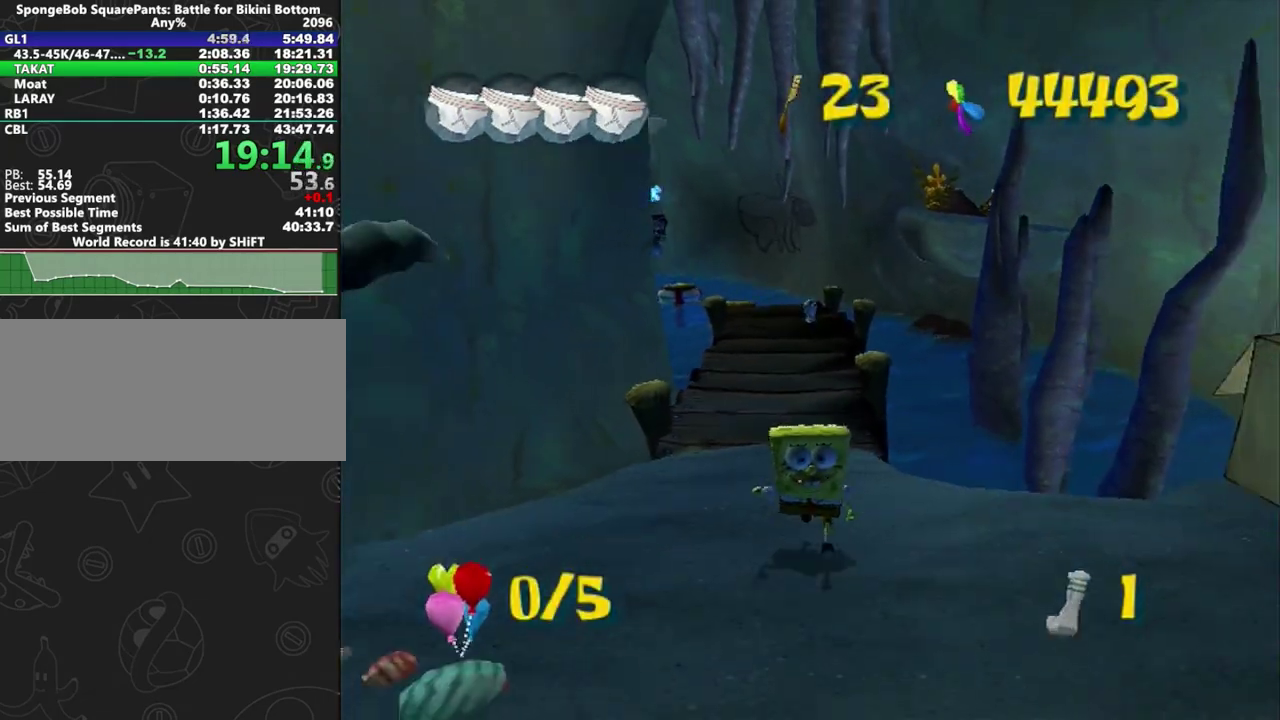
{"buttons": [], "left_stick": "down", "right_stick": "center", "events": []}
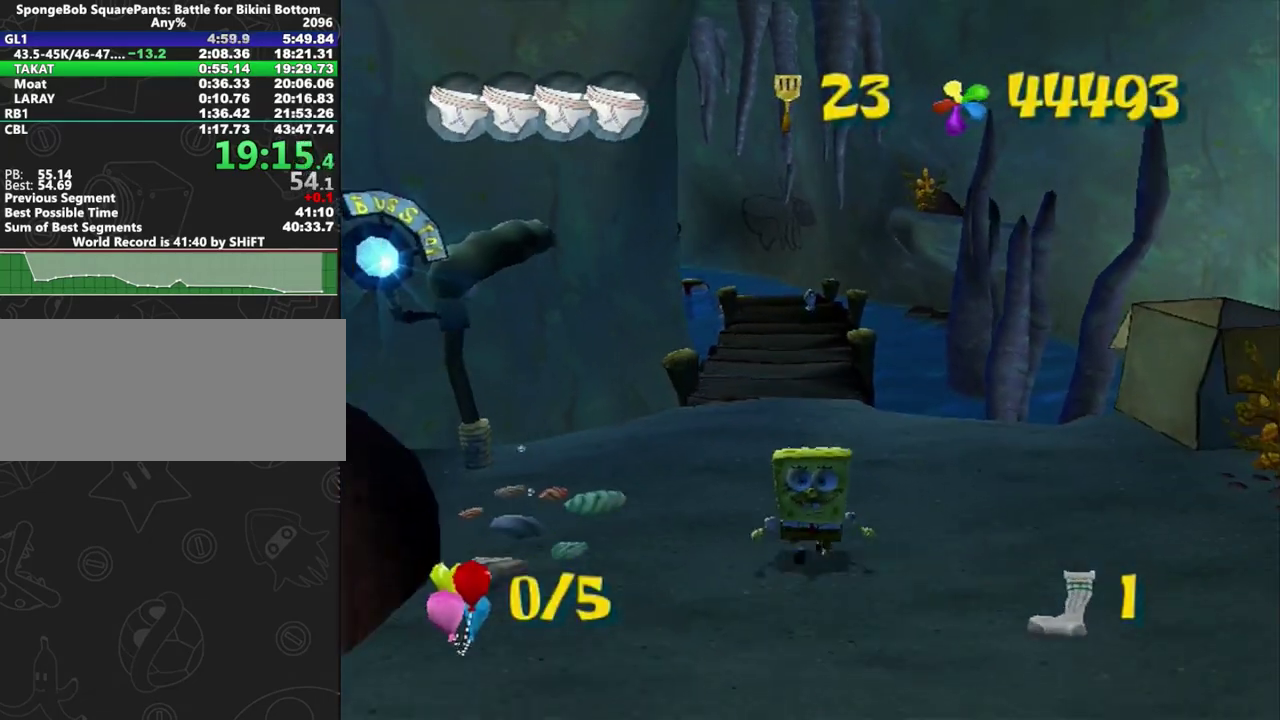
{"buttons": [], "left_stick": "down", "right_stick": "center", "events": []}
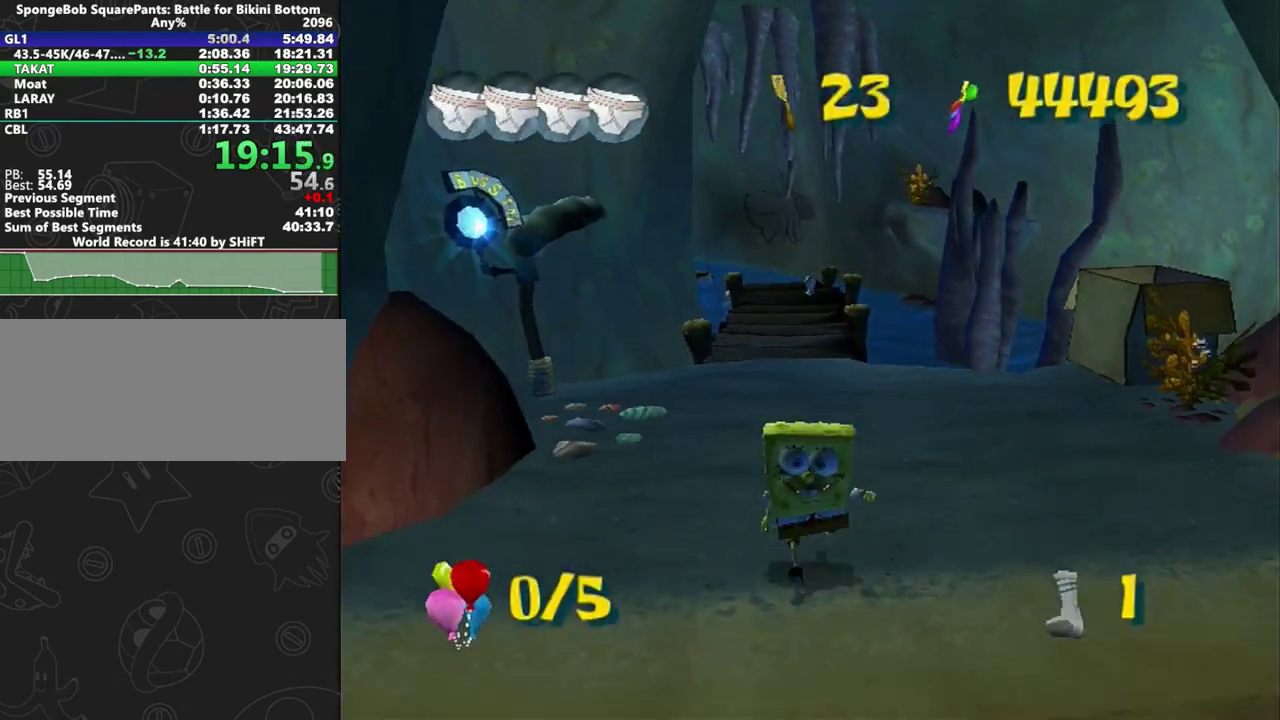
{"buttons": ["R1"], "left_stick": "center", "right_stick": "center", "events": [[67, "B", "down"], [167, "R1", "down"], [200, "B", "up"], [217, "left_stick", "center"]]}
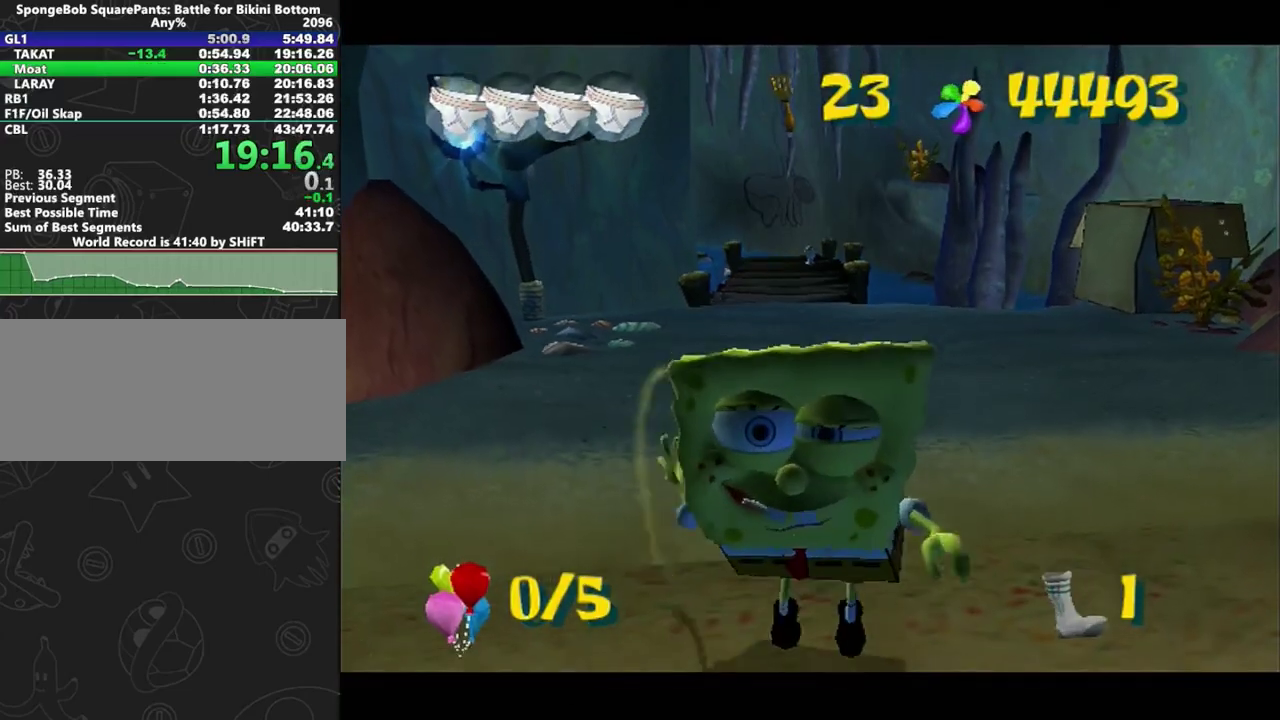
{"buttons": ["R1"], "left_stick": "center", "right_stick": "center", "events": [[417, "R1", "up"], [467, "R1", "down"]]}
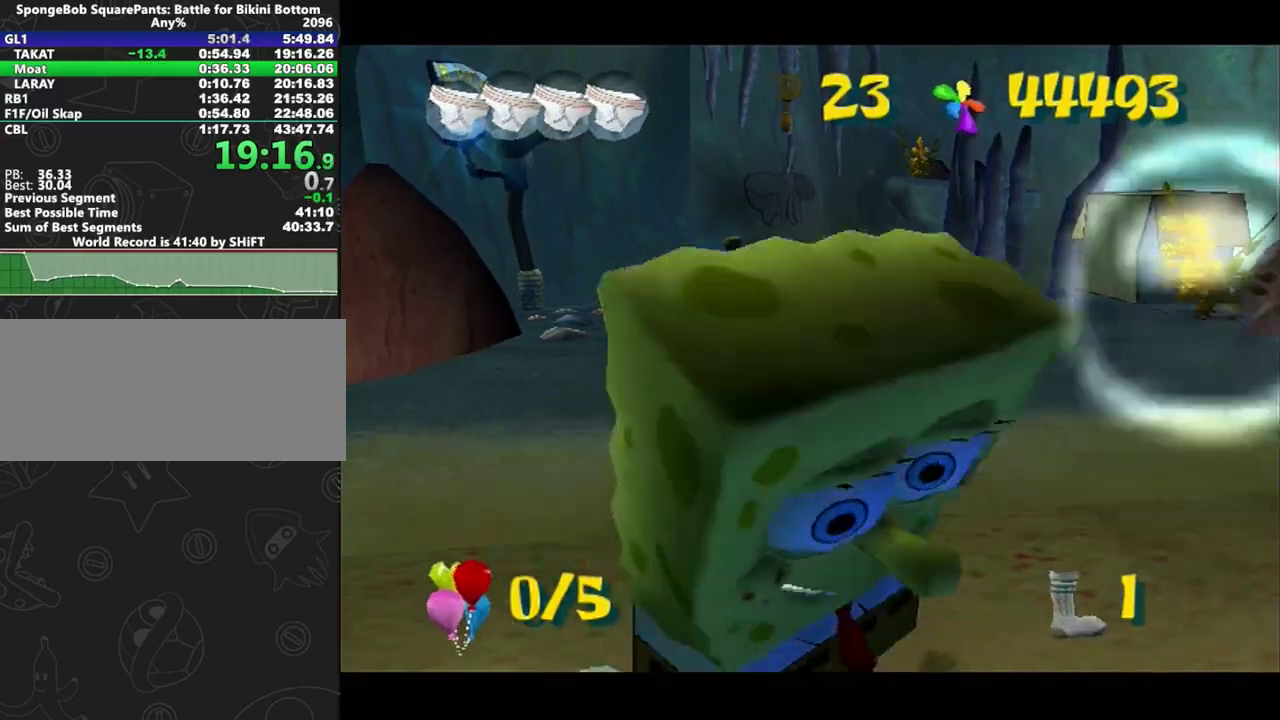
{"buttons": [], "left_stick": "center", "right_stick": "center"}
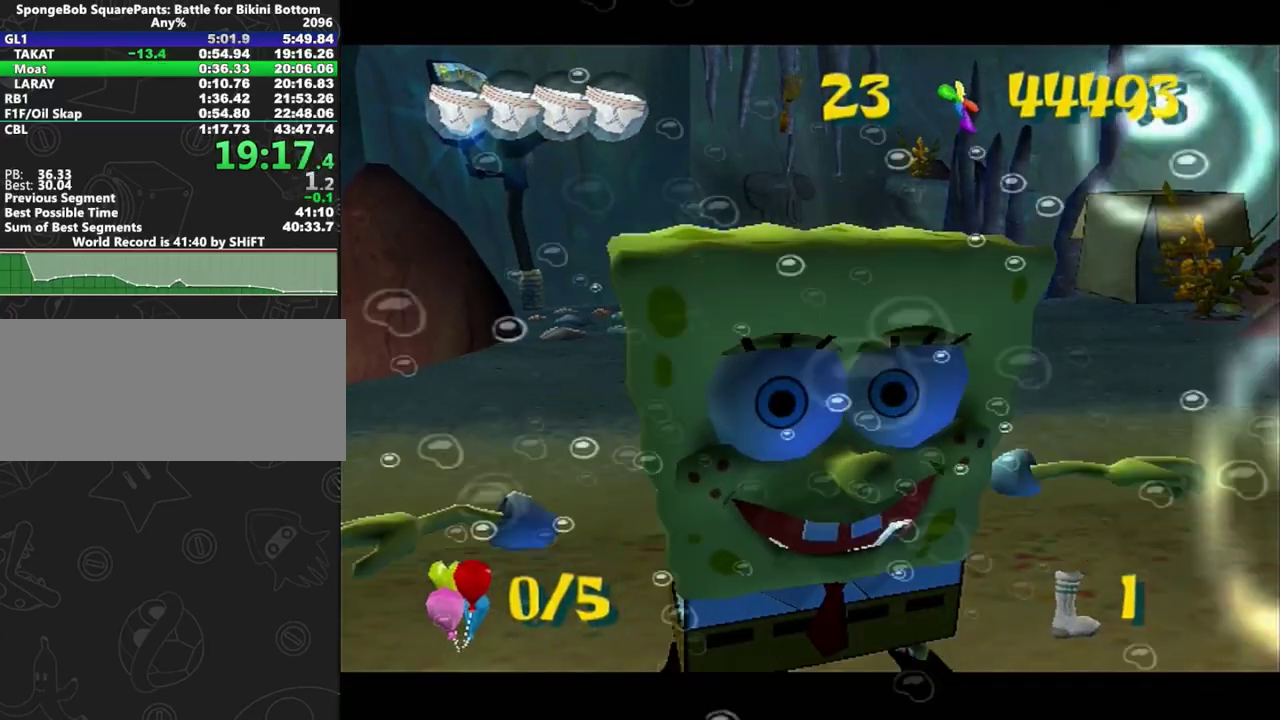
{"buttons": [], "left_stick": "center", "right_stick": "center"}
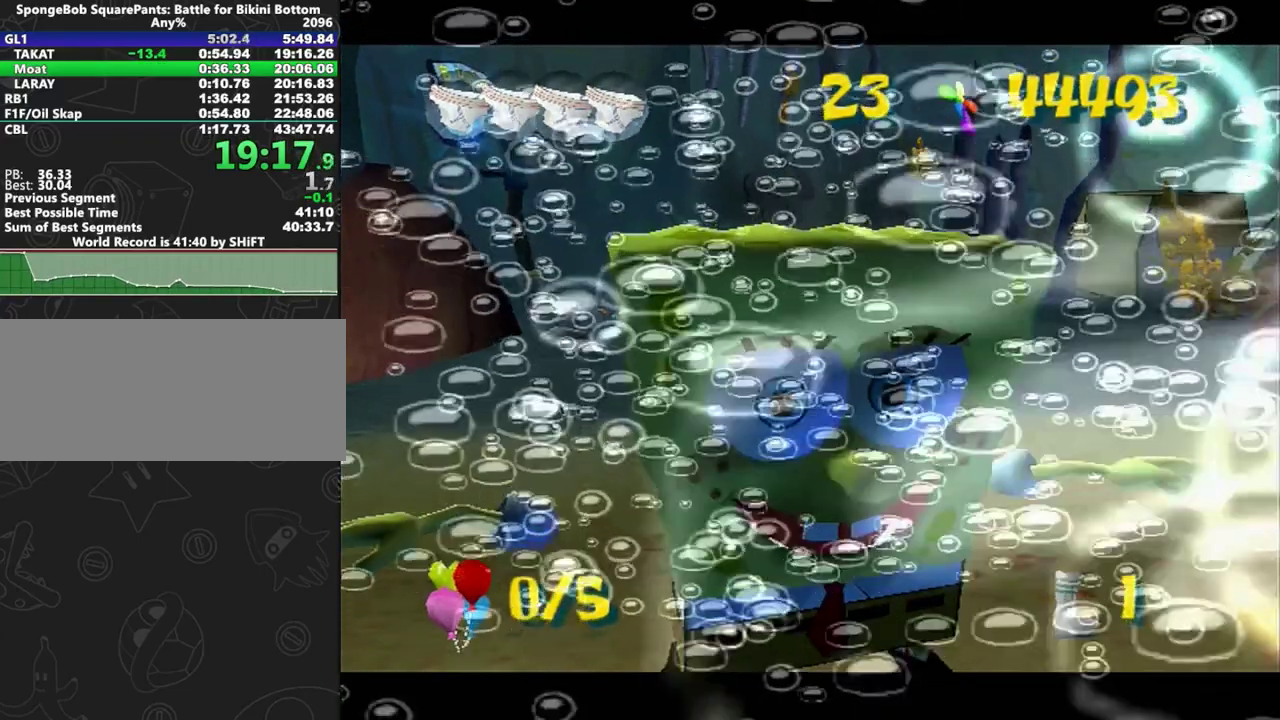
{"buttons": [], "left_stick": "up", "right_stick": "center"}
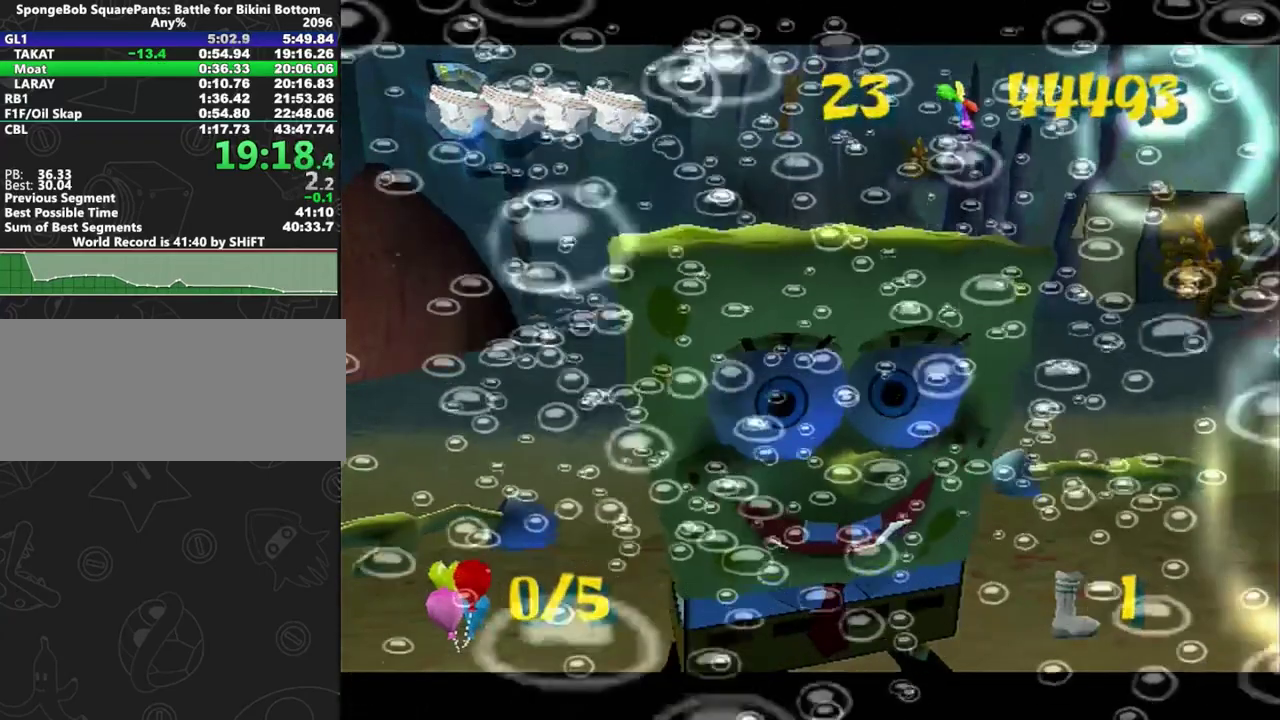
{"buttons": [], "left_stick": "left", "right_stick": "center"}
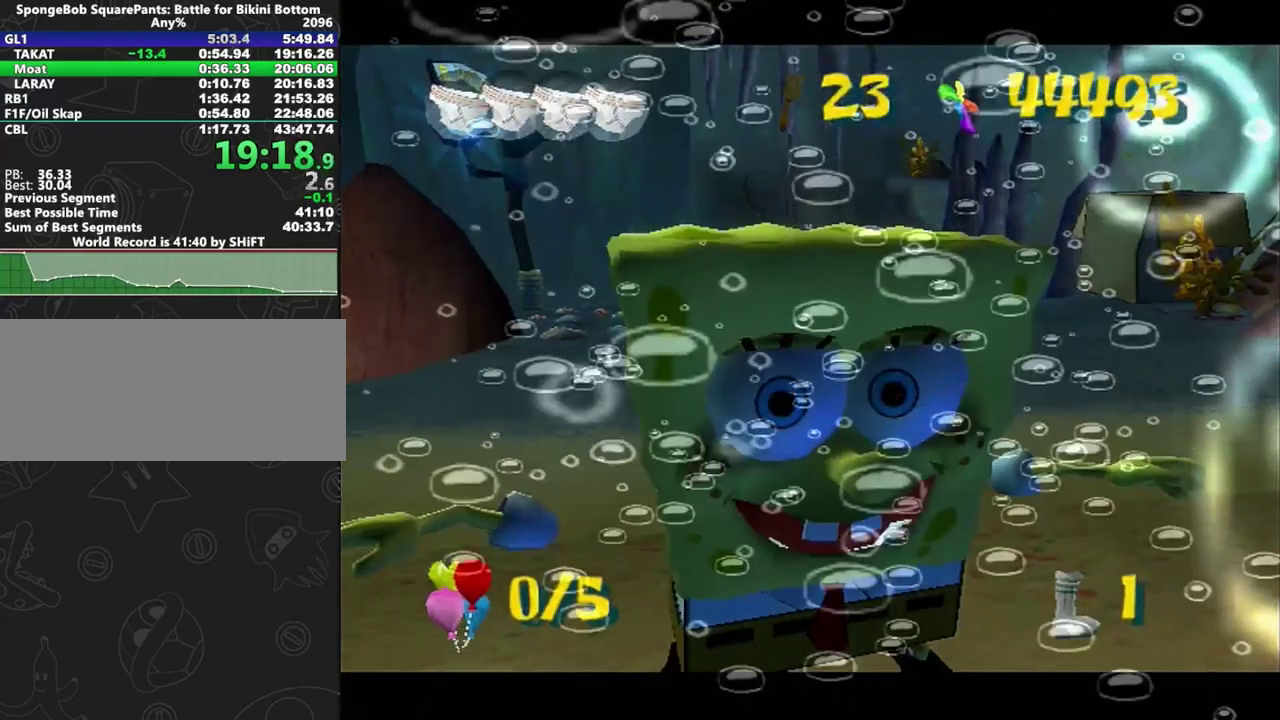
{"buttons": [], "left_stick": "up-left", "right_stick": "center"}
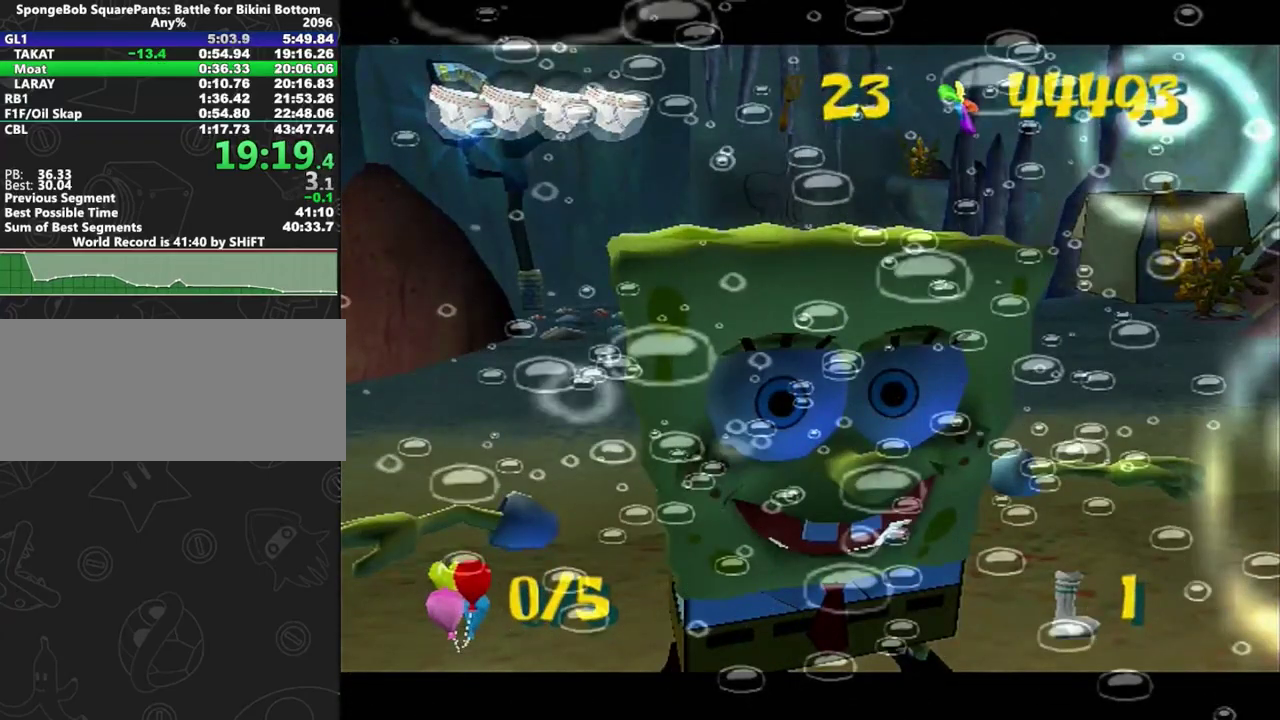
{"buttons": ["A"], "left_stick": "up-left", "right_stick": "center", "events": [[217, "A", "down"]]}
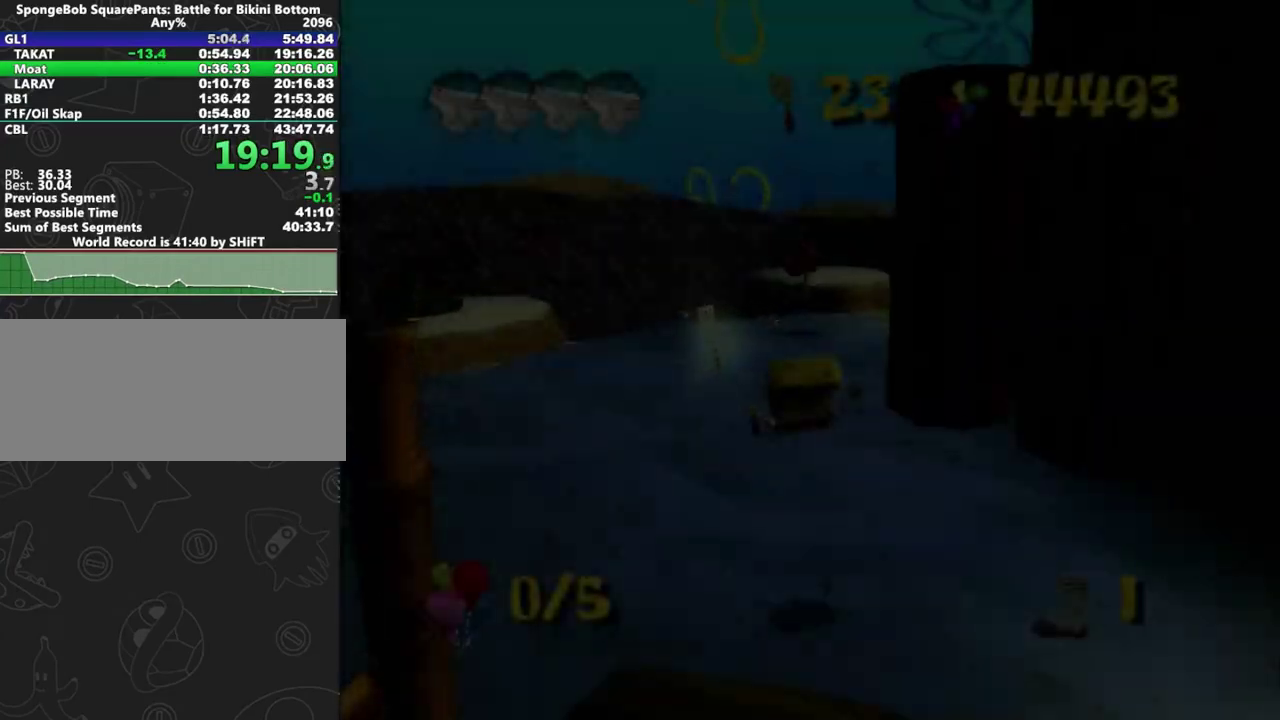
{"buttons": [], "left_stick": "center", "right_stick": "center"}
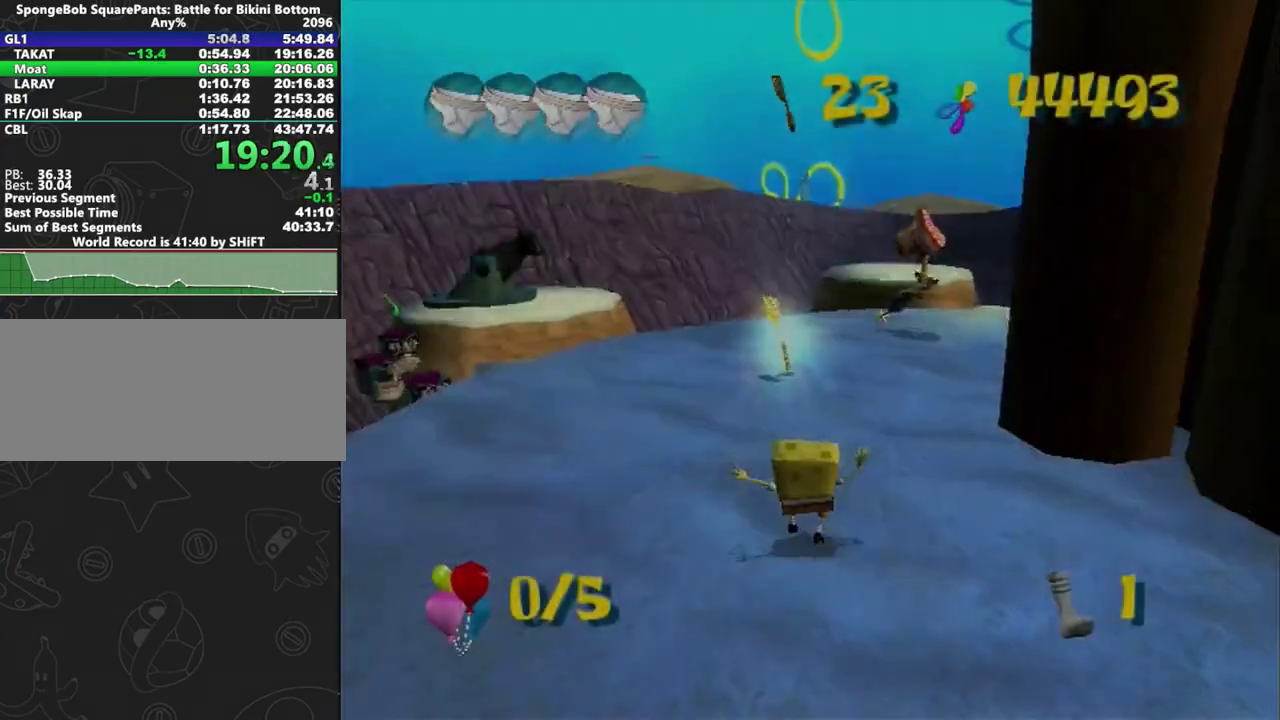
{"buttons": [], "left_stick": "center", "right_stick": "center"}
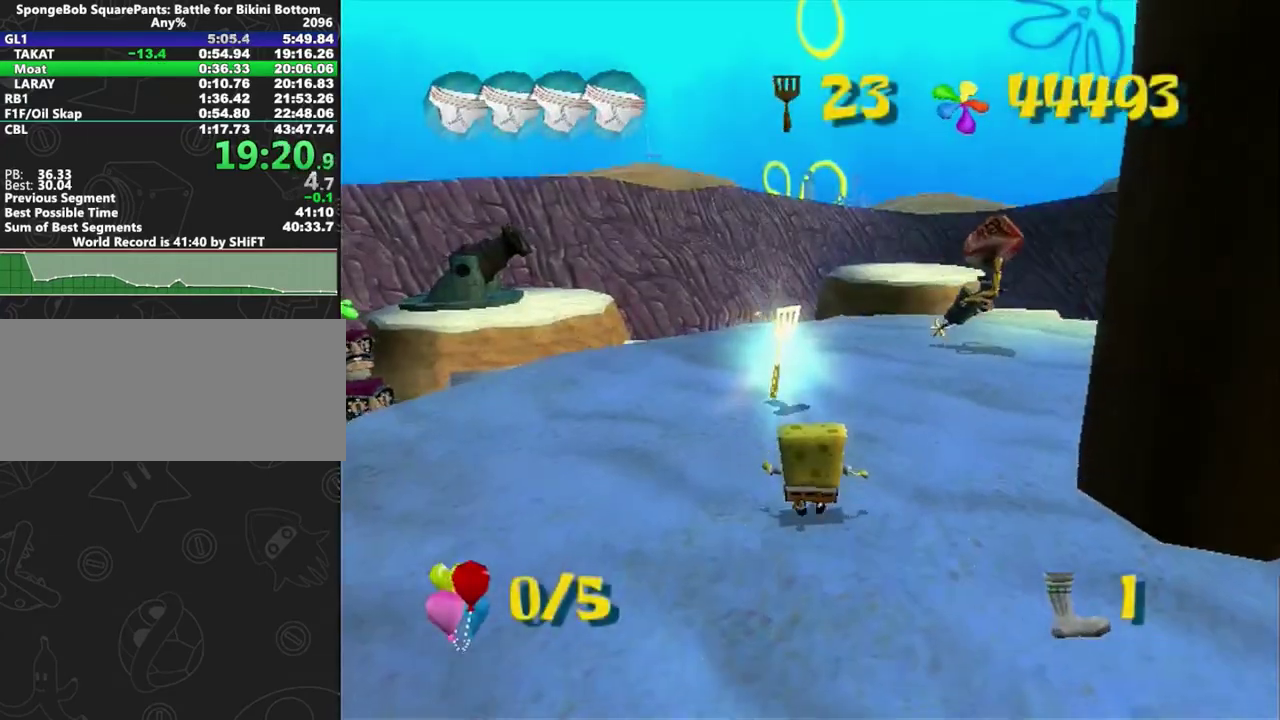
{"buttons": [], "left_stick": "center", "right_stick": "center"}
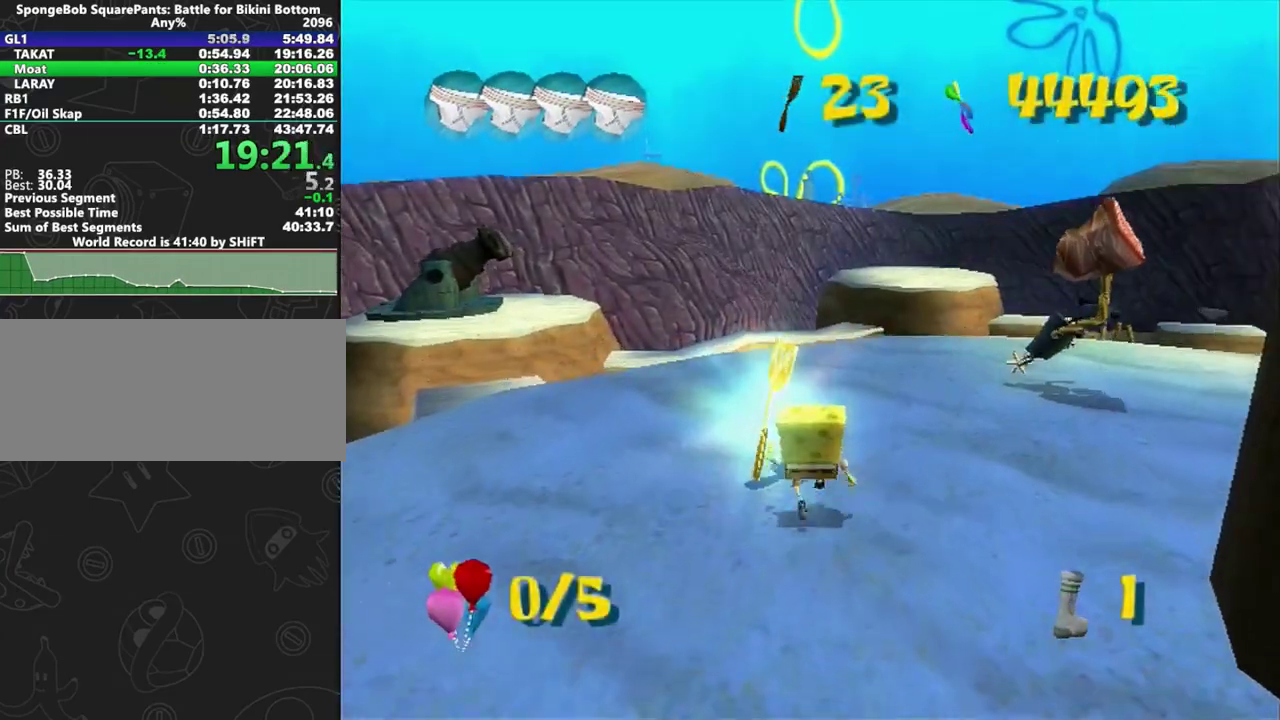
{"buttons": [], "left_stick": "center", "right_stick": "center"}
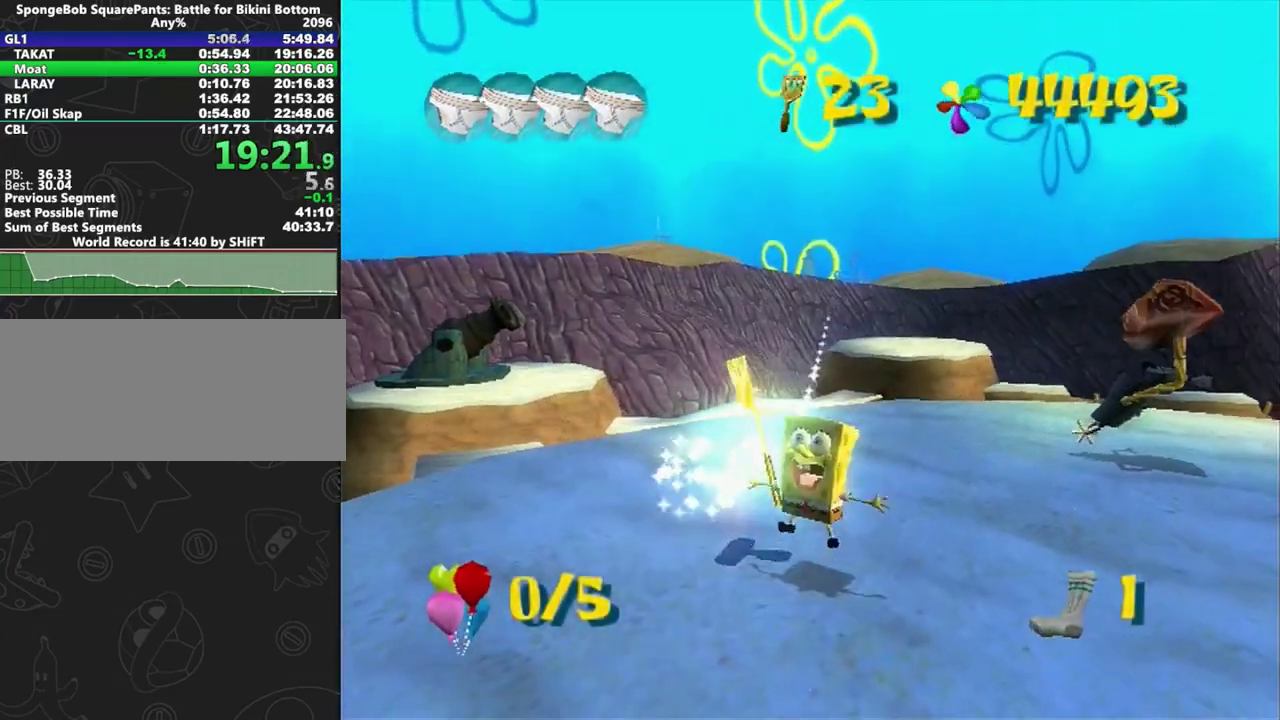
{"buttons": [], "left_stick": "center", "right_stick": "center"}